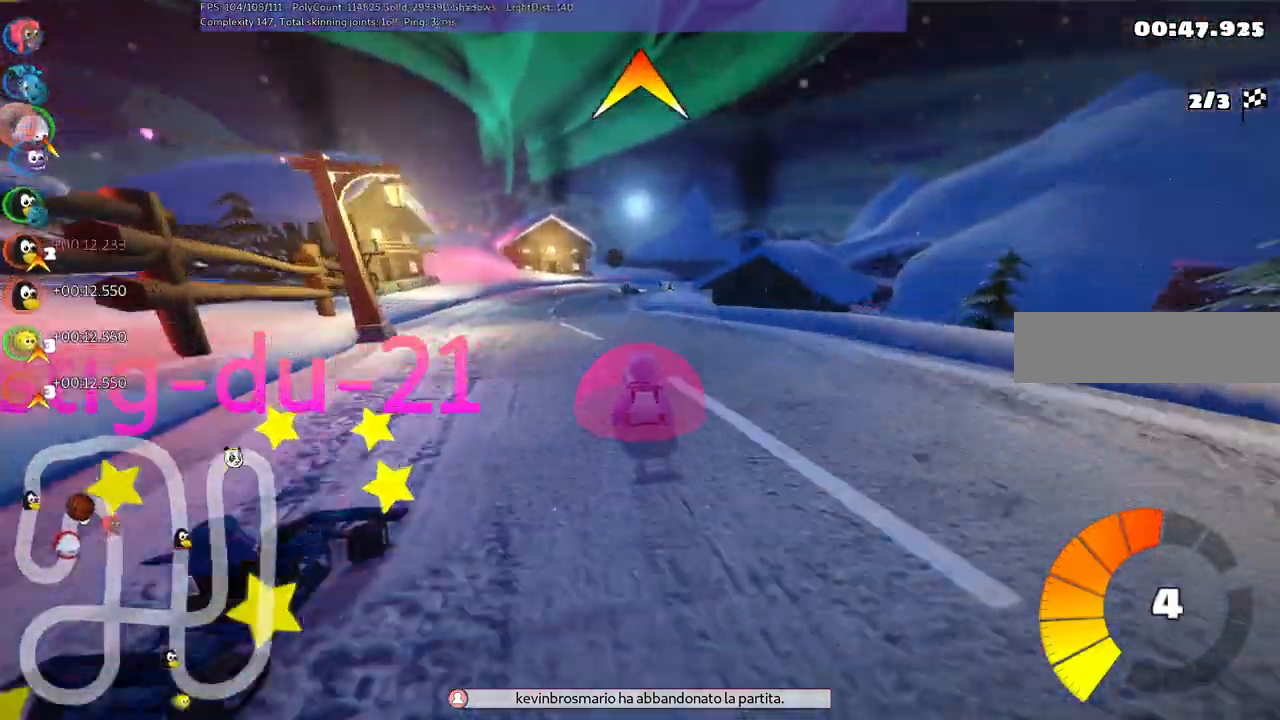
Gameplay with keyboard; each line is a JSON object with the keys held at the frame after it. "events" lists presses ("down") and releases ("up") of ".", "/", "alt_r", "b", "c", "comma", "ctrl_r", "d", "down", "f", "g", "h", "j", "k", "l", "left", "m", "n", "quote", "return", "right", "semicolon", "shift_r", "space", "super", "up" and "v" between this image and that frame as [ms after this image, input, new state], when the widget could be followed in between. No other keys are recorded. Mouse input is not recorded.
{"keys": ["m", "right", "up"], "events": [[100, "left", "up"], [184, "m", "down"], [184, "right", "down"]]}
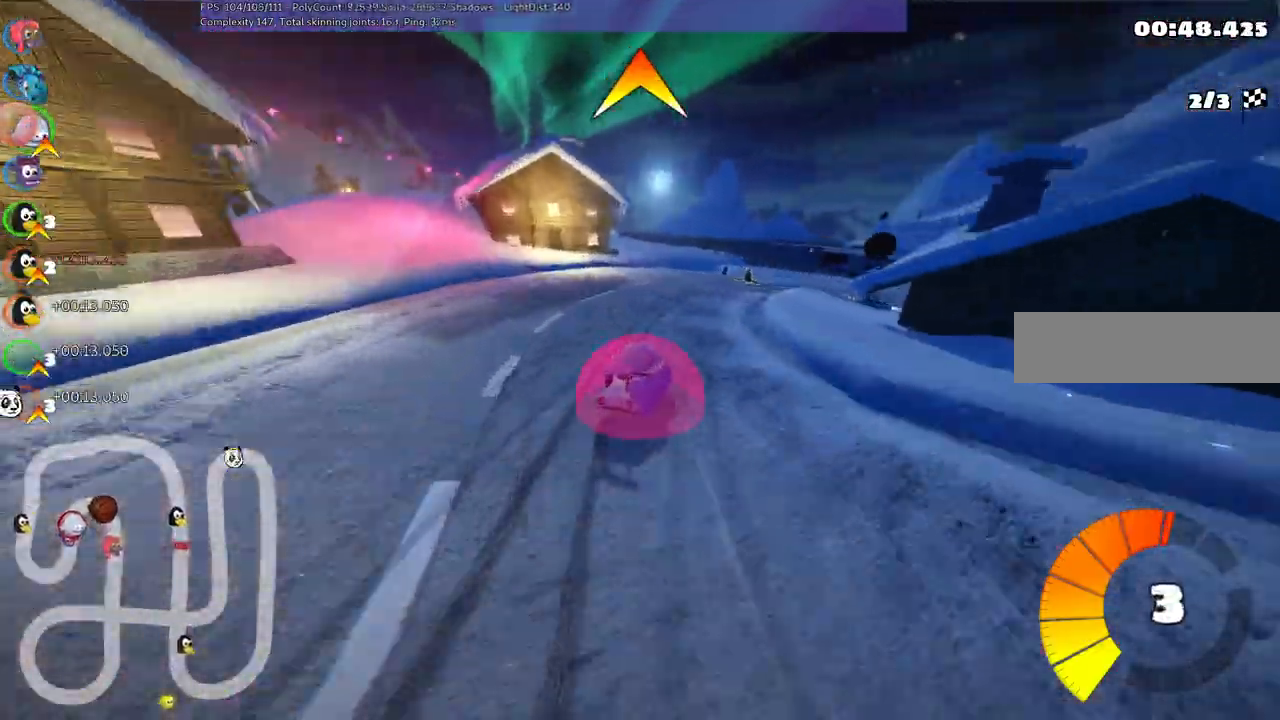
{"keys": ["right", "up"], "events": [[184, "m", "up"], [384, "right", "up"], [484, "right", "down"]]}
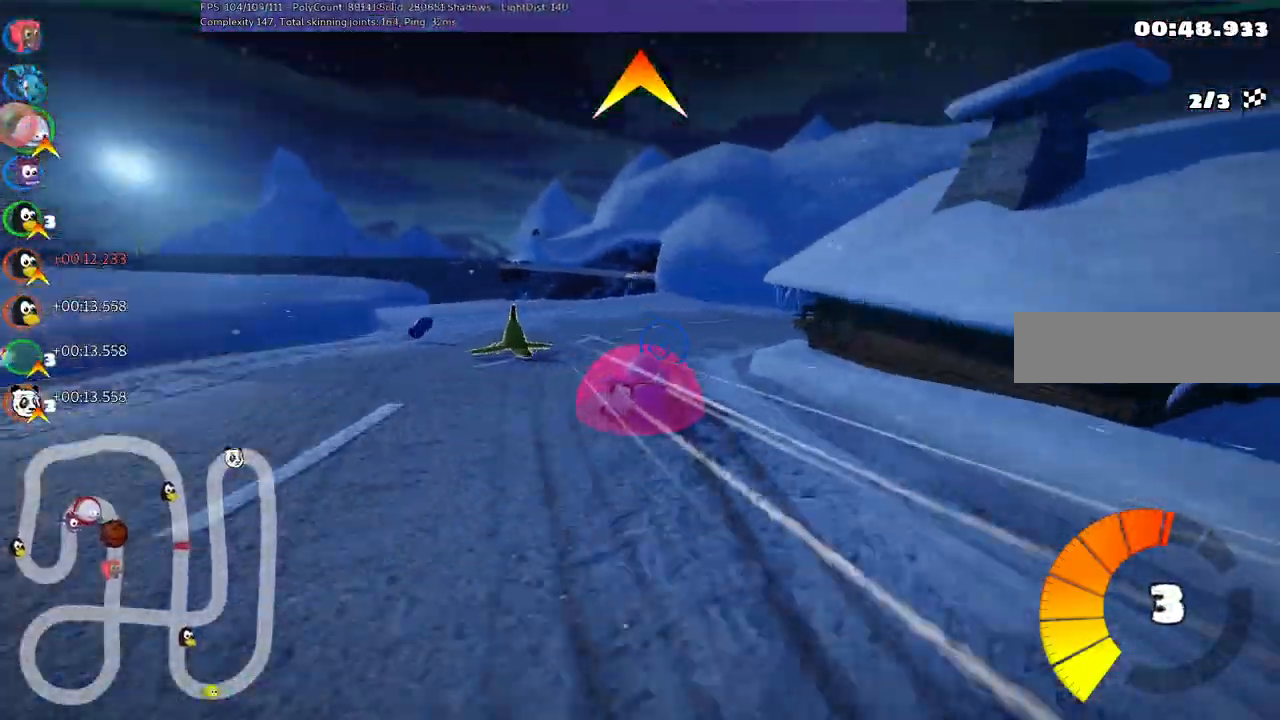
{"keys": ["m", "right", "up"], "events": [[167, "m", "down"]]}
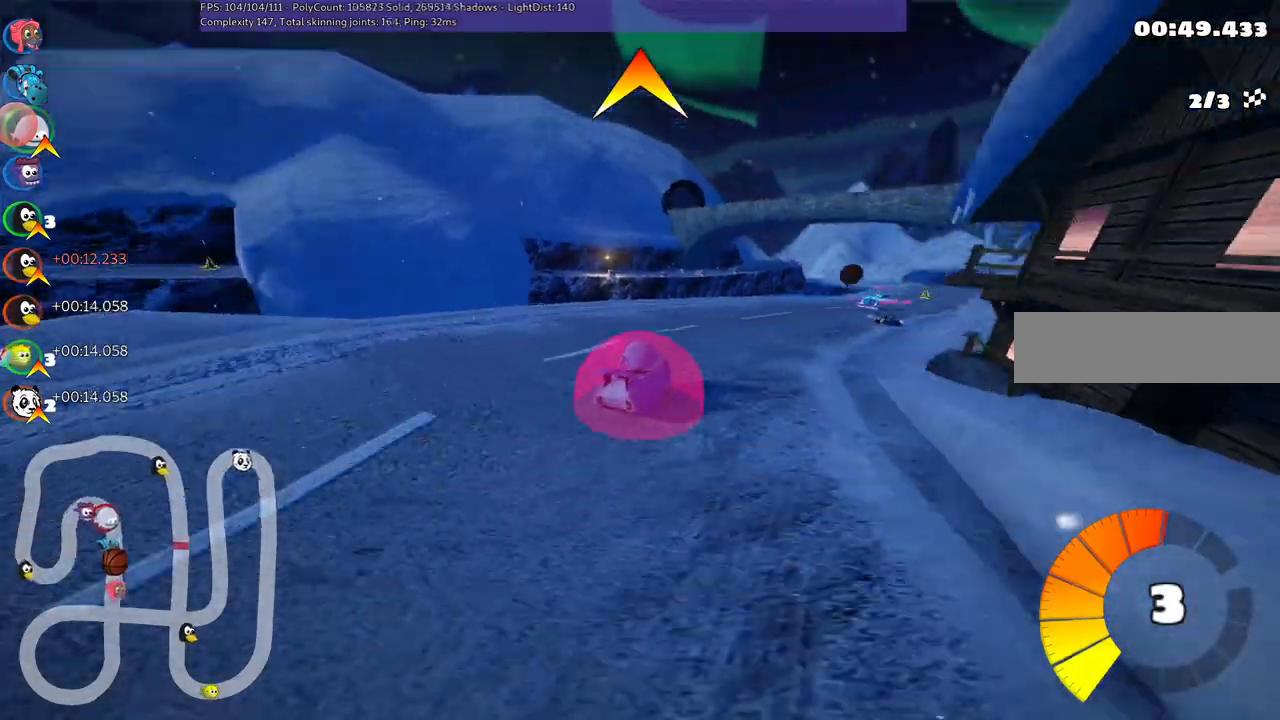
{"keys": ["left", "m", "right", "up"], "events": [[467, "left", "down"]]}
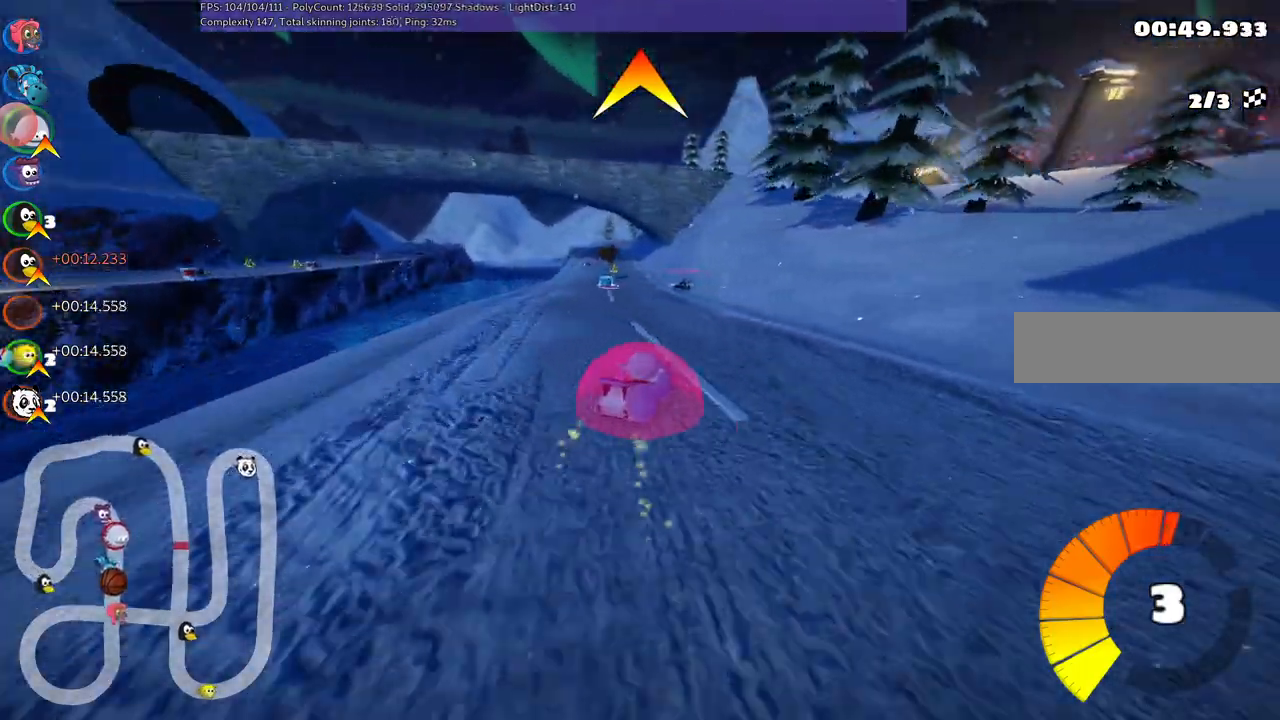
{"keys": ["left", "m", "up"], "events": [[17, "right", "up"]]}
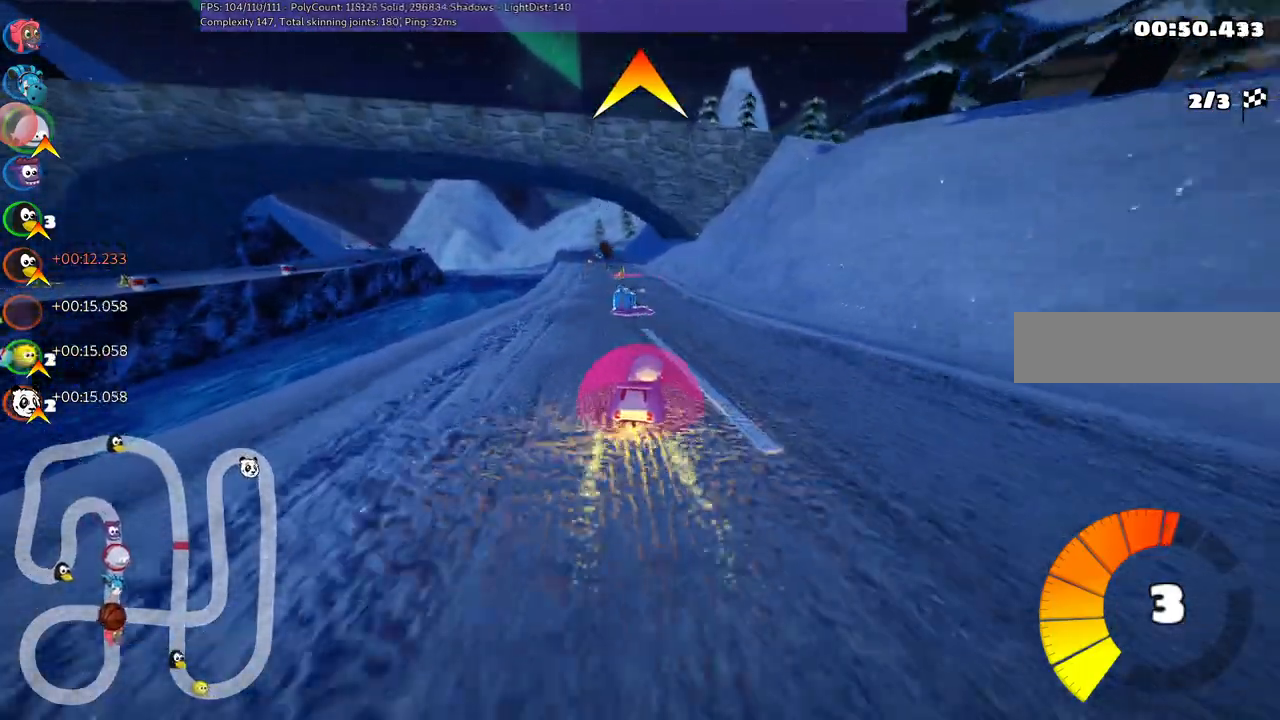
{"keys": ["up"], "events": [[34, "space", "down"], [184, "space", "up"], [284, "m", "up"], [467, "left", "up"]]}
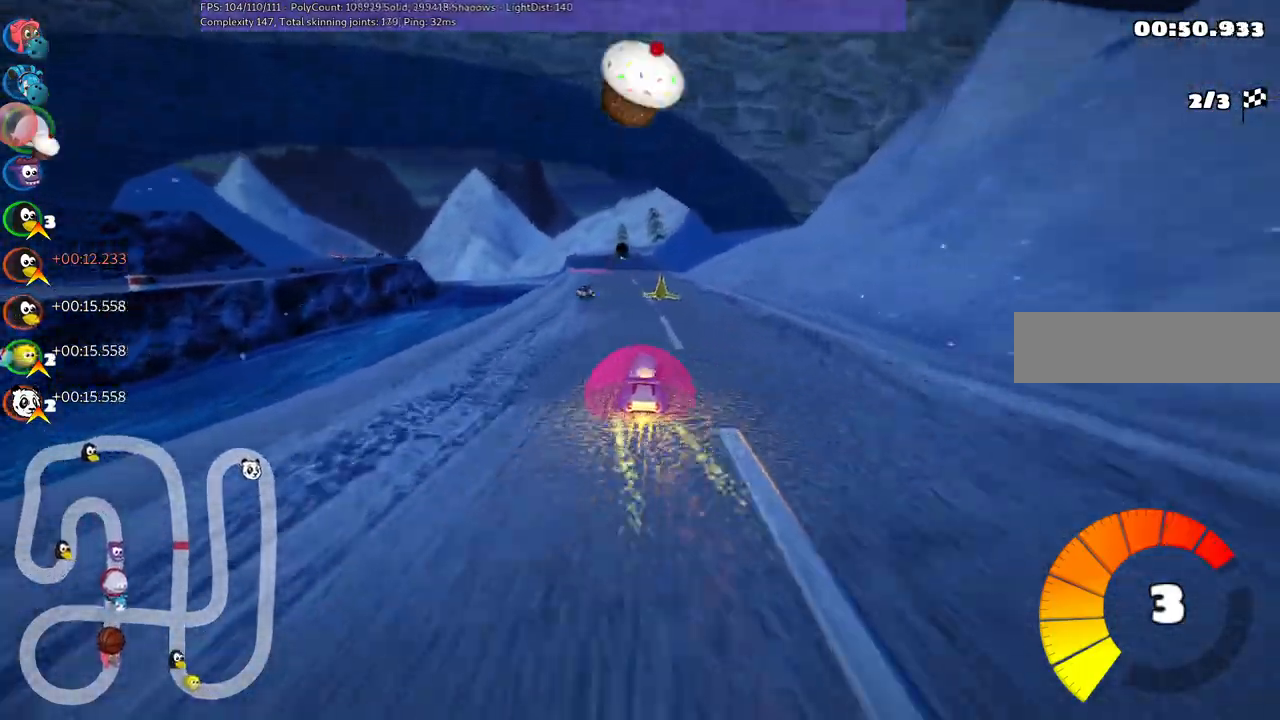
{"keys": ["up"], "events": []}
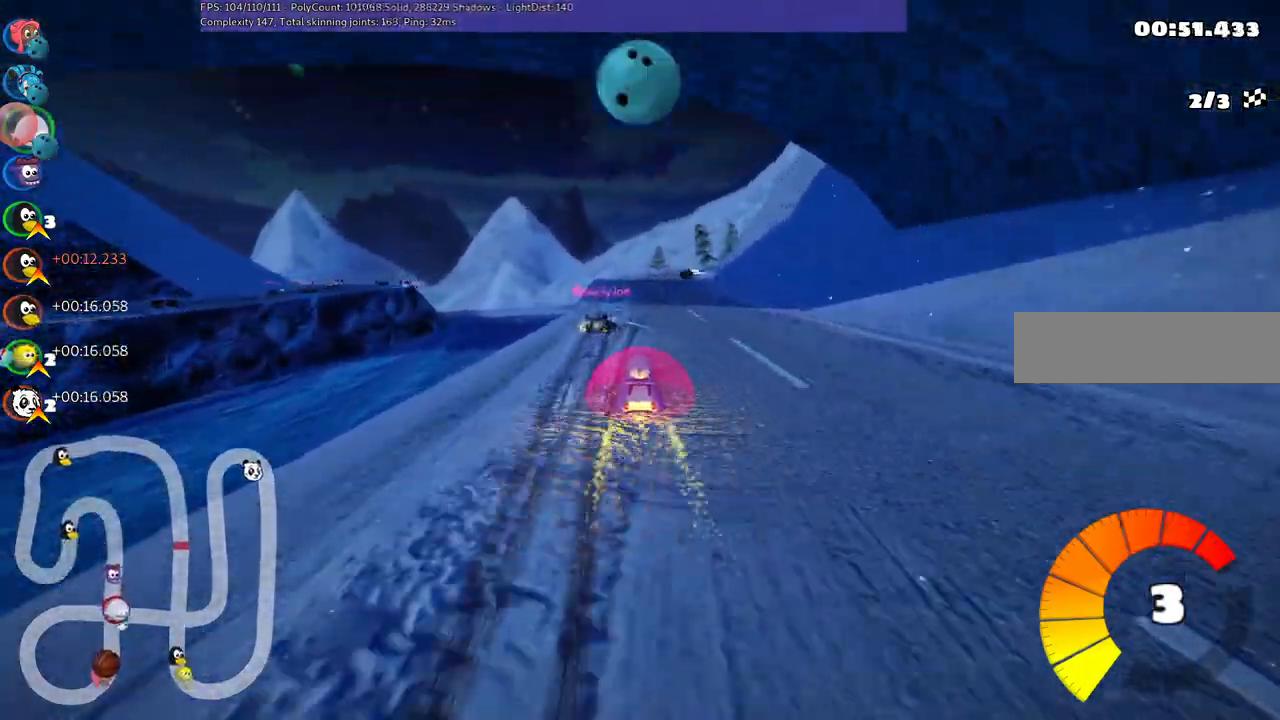
{"keys": ["m", "right", "space", "up"], "events": [[17, "right", "down"], [117, "right", "up"], [167, "left", "down"], [400, "left", "up"], [450, "right", "down"], [450, "space", "down"], [500, "m", "down"]]}
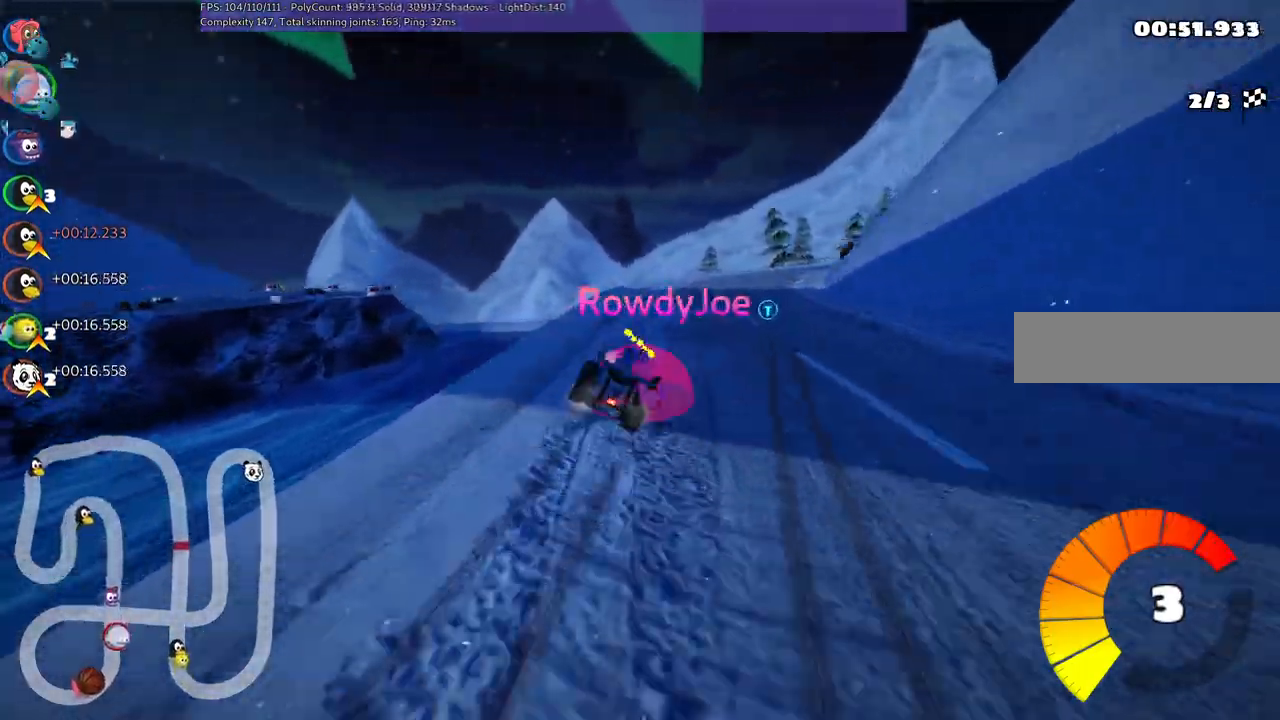
{"keys": ["m", "right", "up"], "events": [[34, "space", "up"], [184, "m", "up"], [317, "right", "up"], [467, "m", "down"], [467, "right", "down"]]}
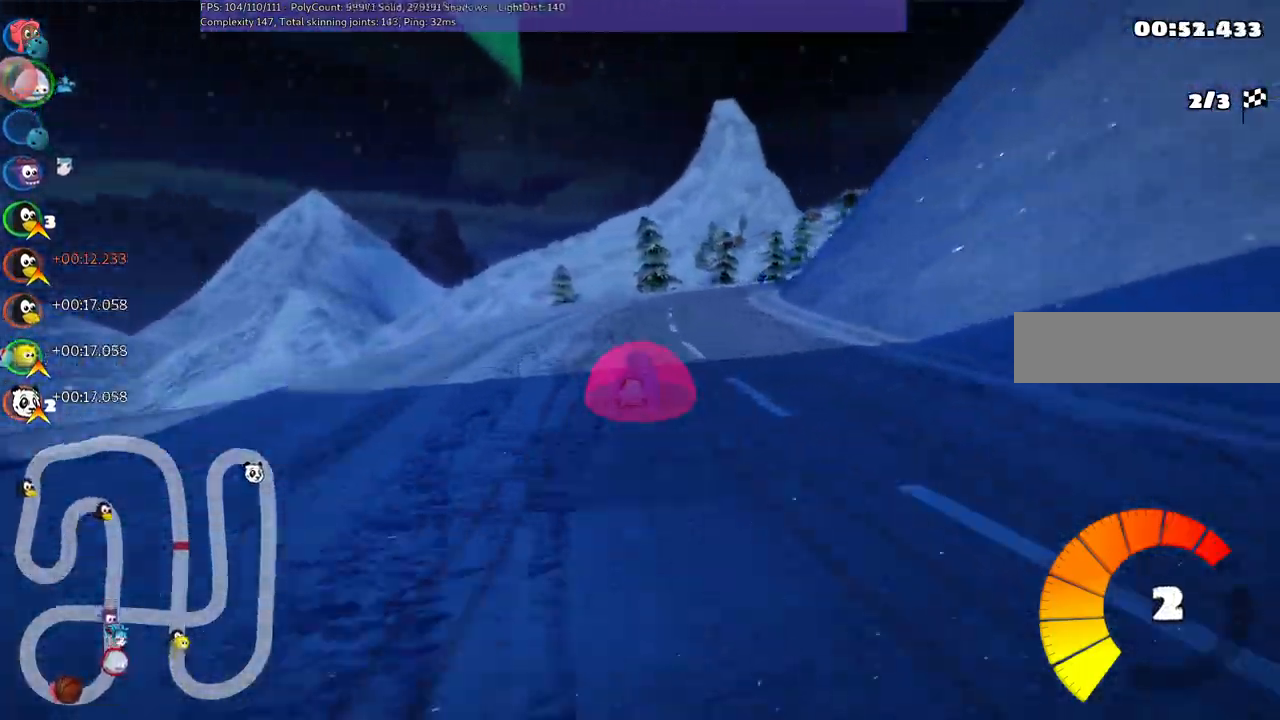
{"keys": ["left", "m", "right", "up"], "events": [[250, "left", "down"], [300, "right", "up"], [400, "right", "down"]]}
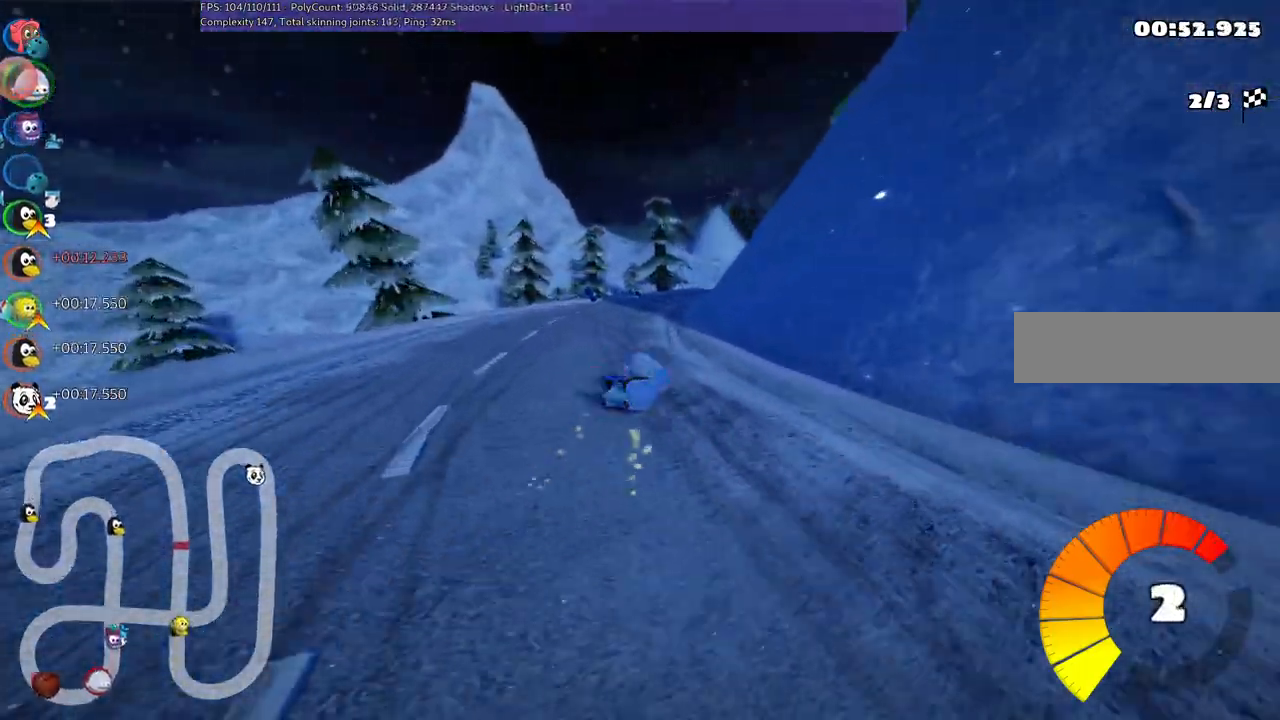
{"keys": ["left", "m", "right", "up"], "events": [[134, "right", "up"], [367, "right", "down"]]}
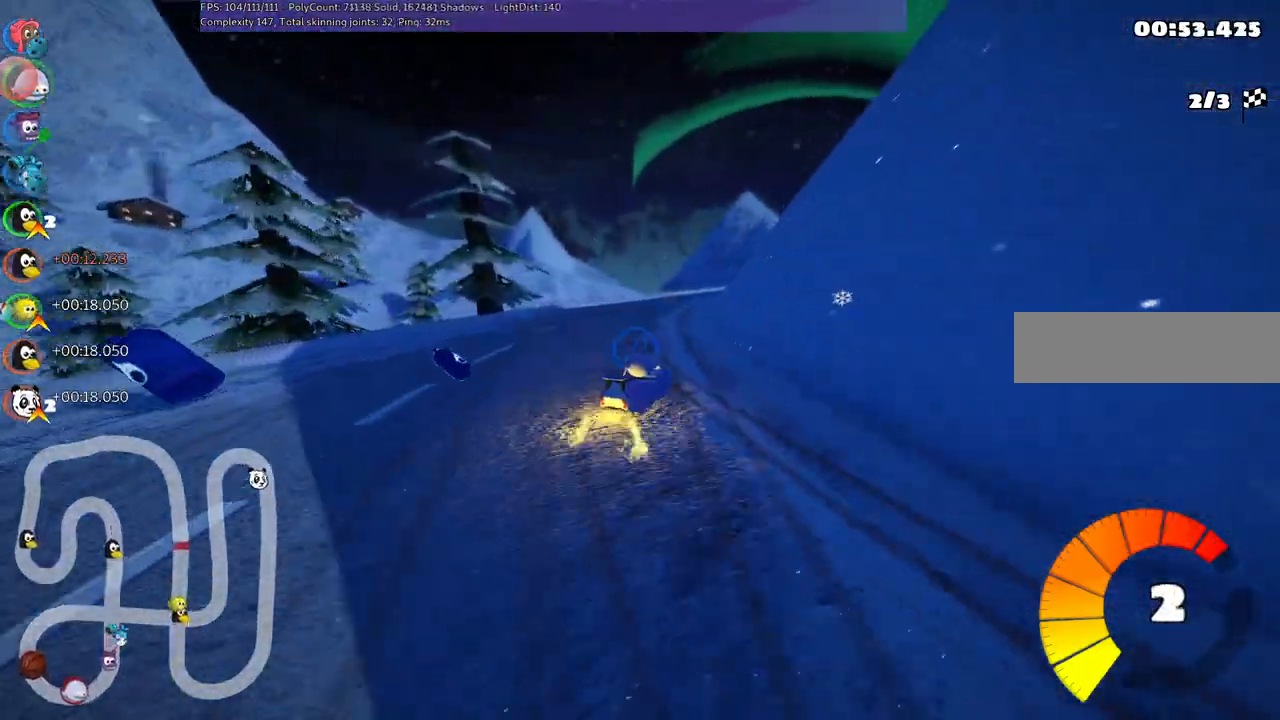
{"keys": ["up"], "events": [[300, "m", "up"], [350, "left", "up"], [350, "right", "up"]]}
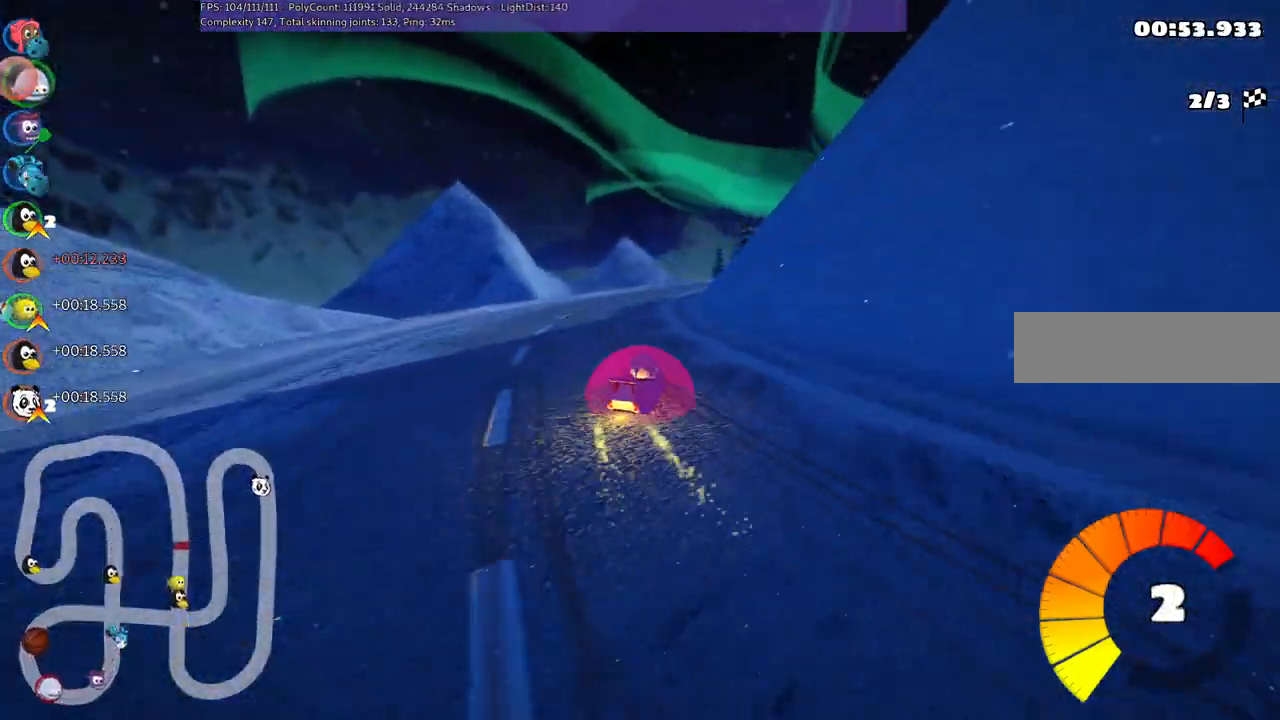
{"keys": ["m", "right", "up"], "events": [[84, "left", "down"], [184, "left", "up"], [284, "right", "down"], [317, "m", "down"]]}
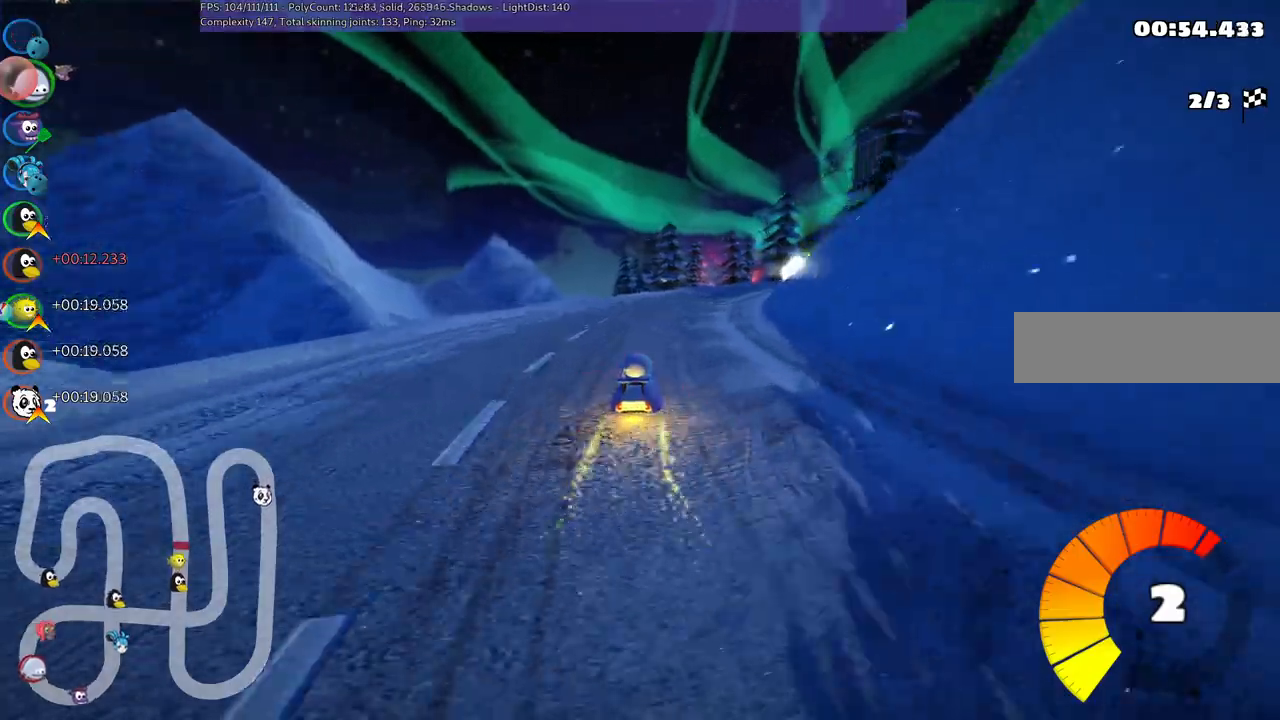
{"keys": ["left", "m", "right", "up"], "events": [[17, "left", "down"], [100, "right", "up"], [200, "right", "down"]]}
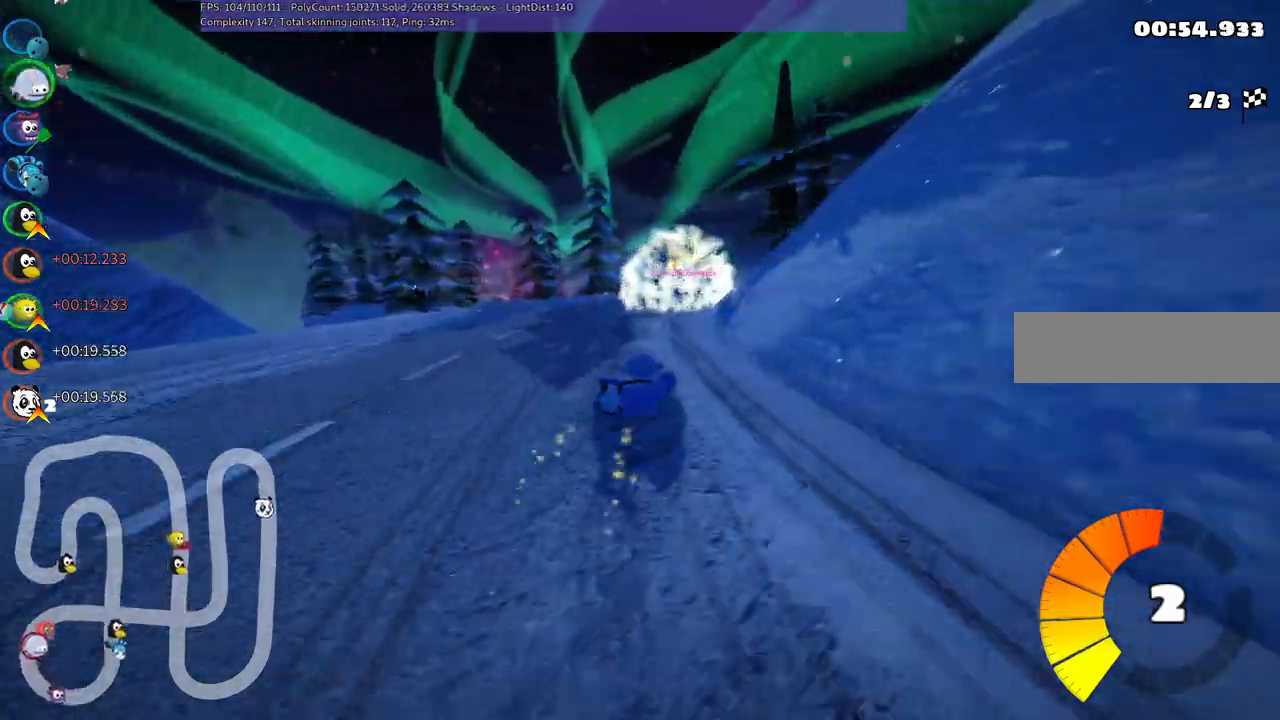
{"keys": ["left", "m", "right", "up"], "events": [[84, "right", "up"], [267, "right", "down"]]}
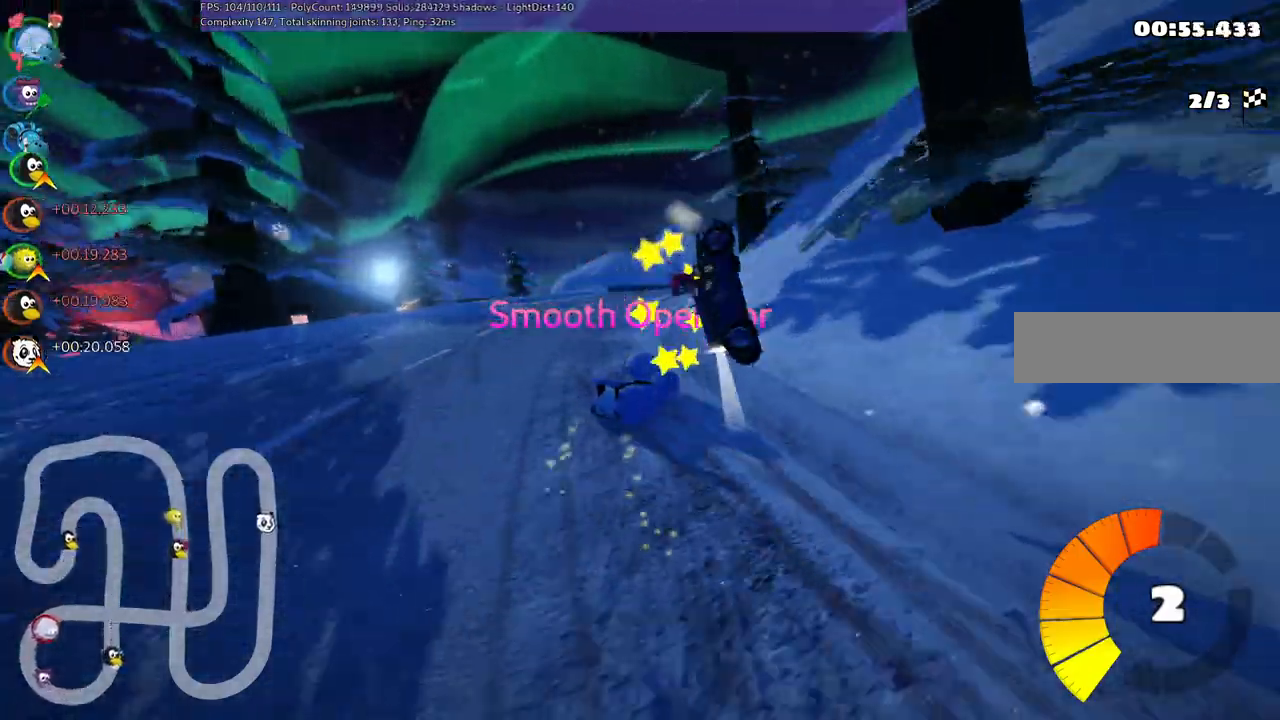
{"keys": ["left", "m", "right", "up"], "events": [[184, "right", "up"], [467, "right", "down"]]}
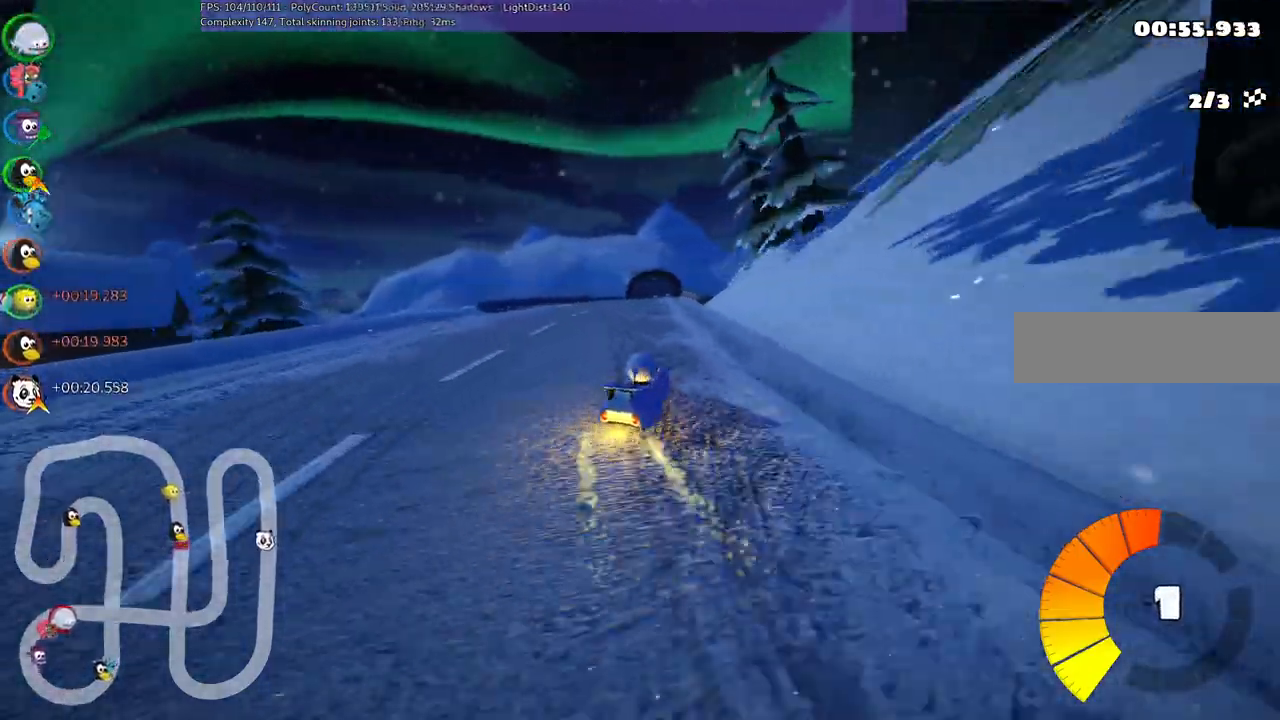
{"keys": ["left", "m", "up"], "events": [[100, "right", "up"]]}
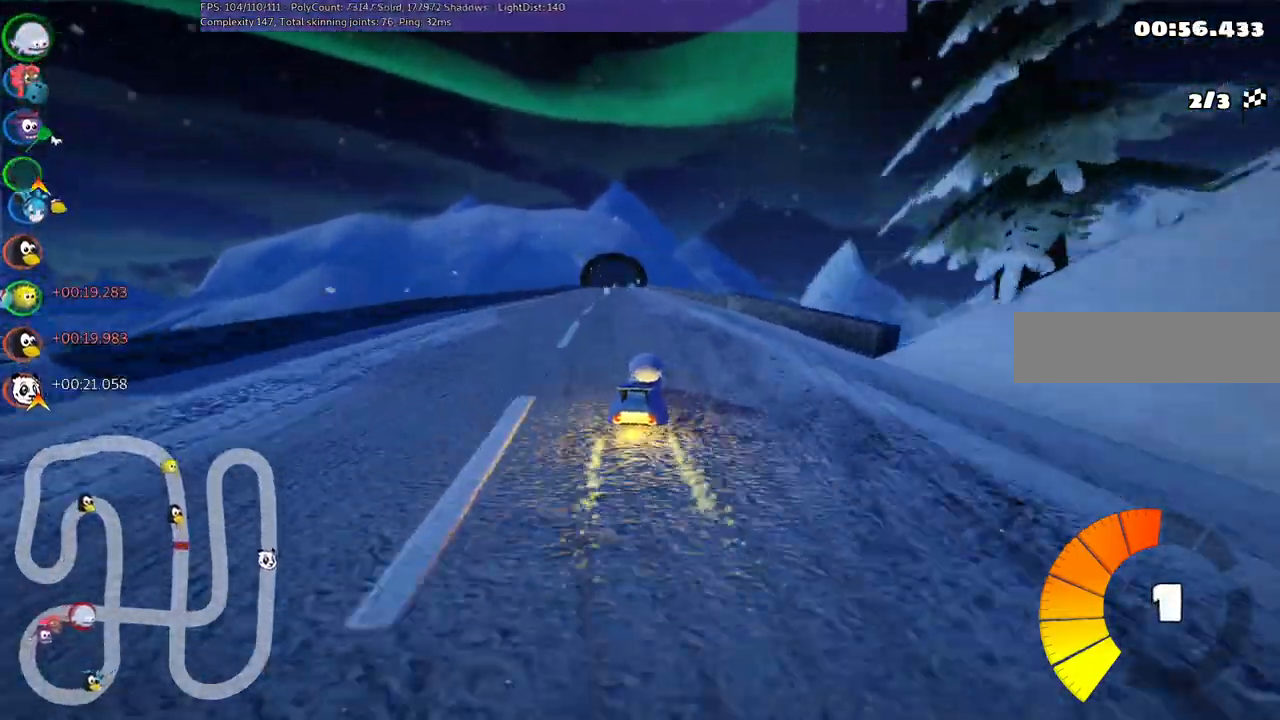
{"keys": ["left", "m", "up"], "events": []}
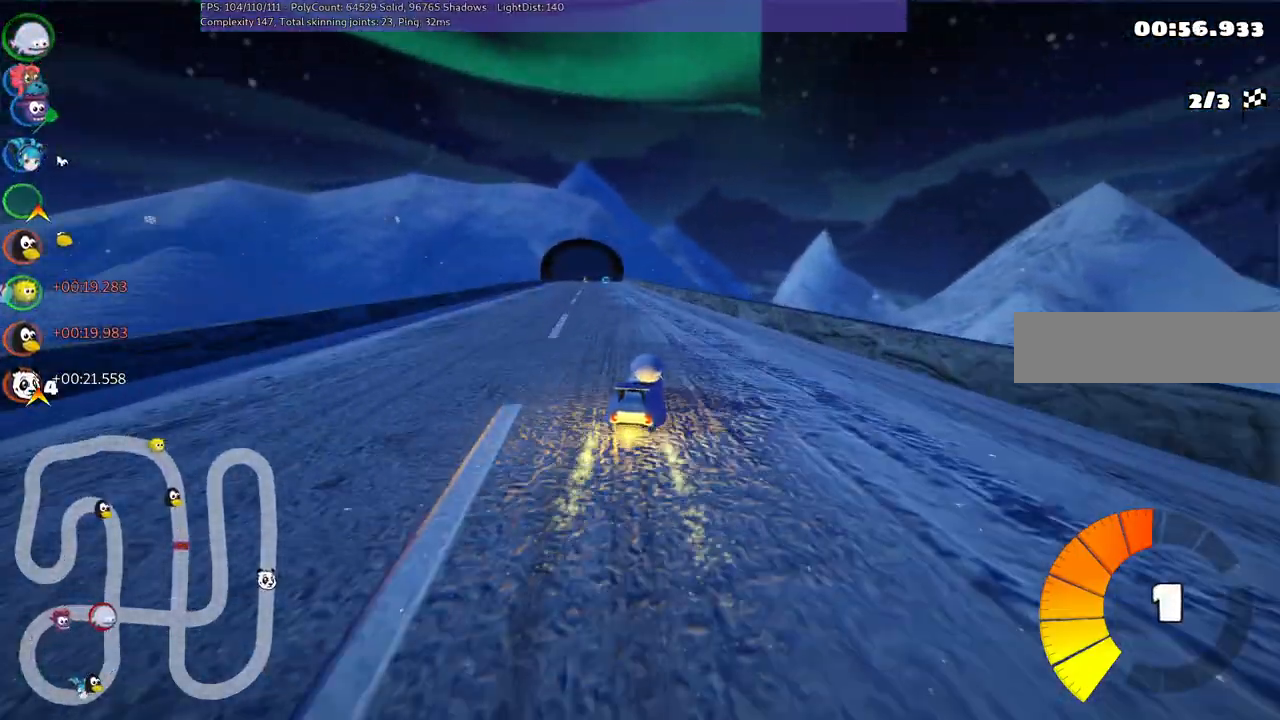
{"keys": ["left", "m", "up"], "events": []}